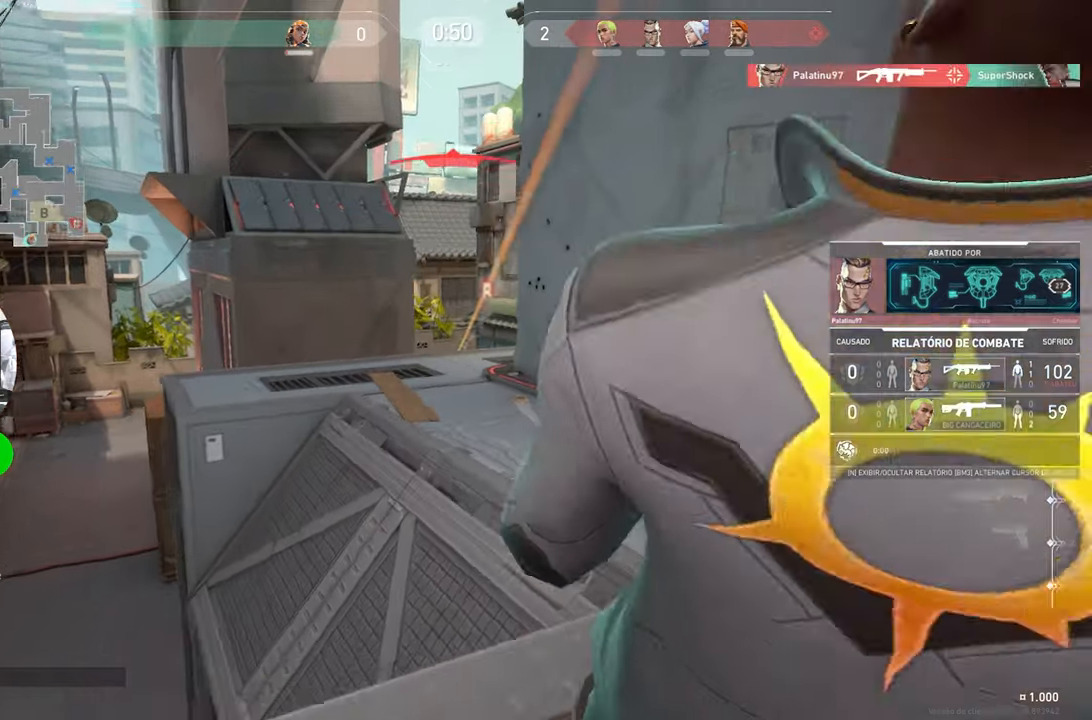
Gameplay with keyboard and mouse; each line is a JSON object with the keys and mouse buttons held at the frame after it. "events" lists presses ("down") and releases ("up") of "1", "2", "3", "4", "5", "a", "alt", "c", "caps_lock", "ctrl", "d", "e", "f", "g", "q", "r", "s", "shift", "space", "t", "tab", "v", "w", "x", "z", "mouse_left", "mouse_wheel" and "mouse_right" between this image and that frame as [ms after this image, input, new state], when the widget could be followed in between. "mouse_left", "mouse_wheel", "mouse_right" = the "left", "wheel", "right" buttons of the "mouse" list. No other keys are recorded. "wheel" means that the mouse wheel is clicked or scrolled. "mouse_move" is the direction in which the mouse moves at that frame (one of eight, or "still"), when it could be read.
{"keys": ["v"], "mouse": [], "mouse_move": "still", "events": []}
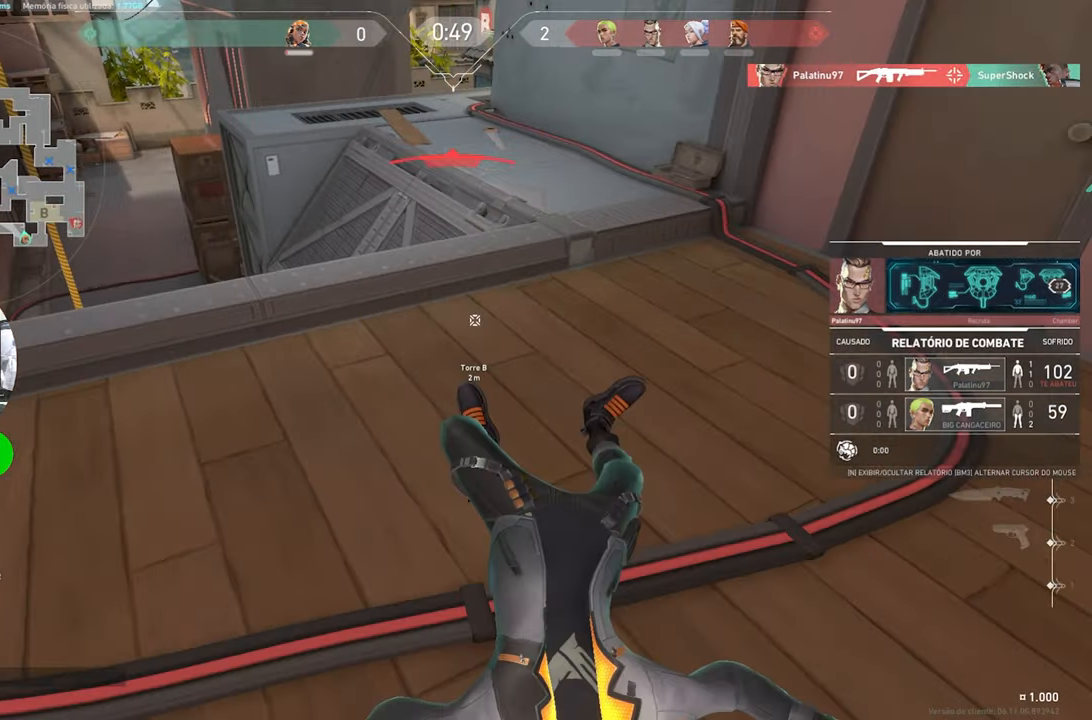
{"keys": ["tab"], "mouse": [], "mouse_move": "still", "events": [[183, "v", "up"], [233, "tab", "down"]]}
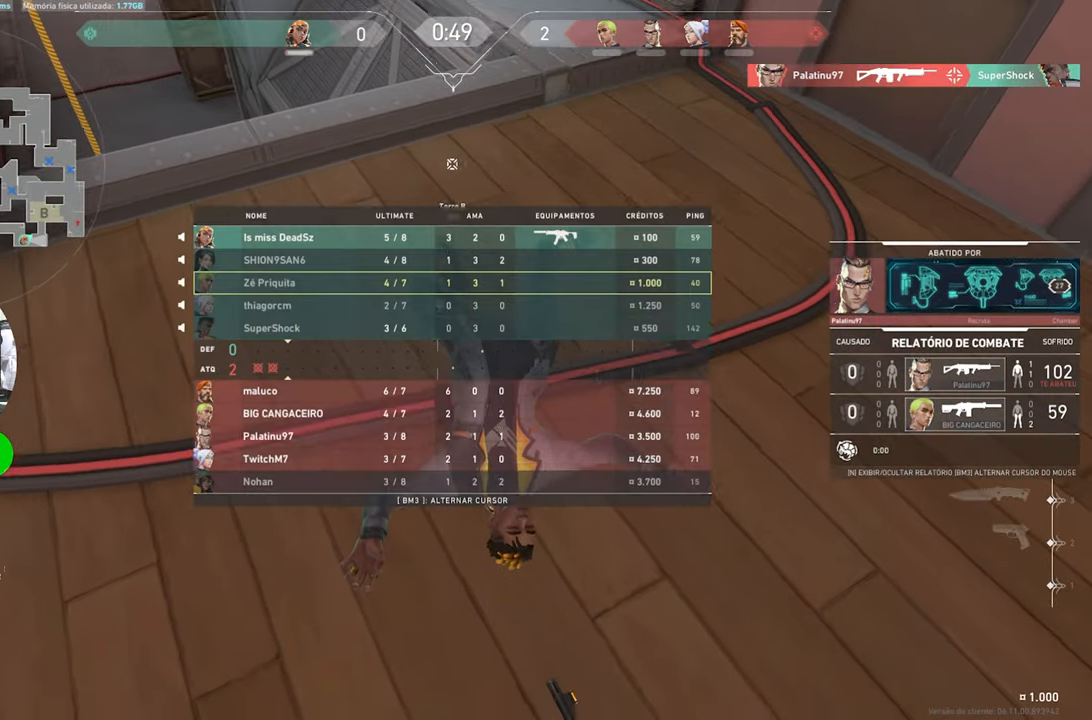
{"keys": ["v"], "mouse": [], "mouse_move": "still", "events": [[116, "tab", "up"], [116, "v", "down"]]}
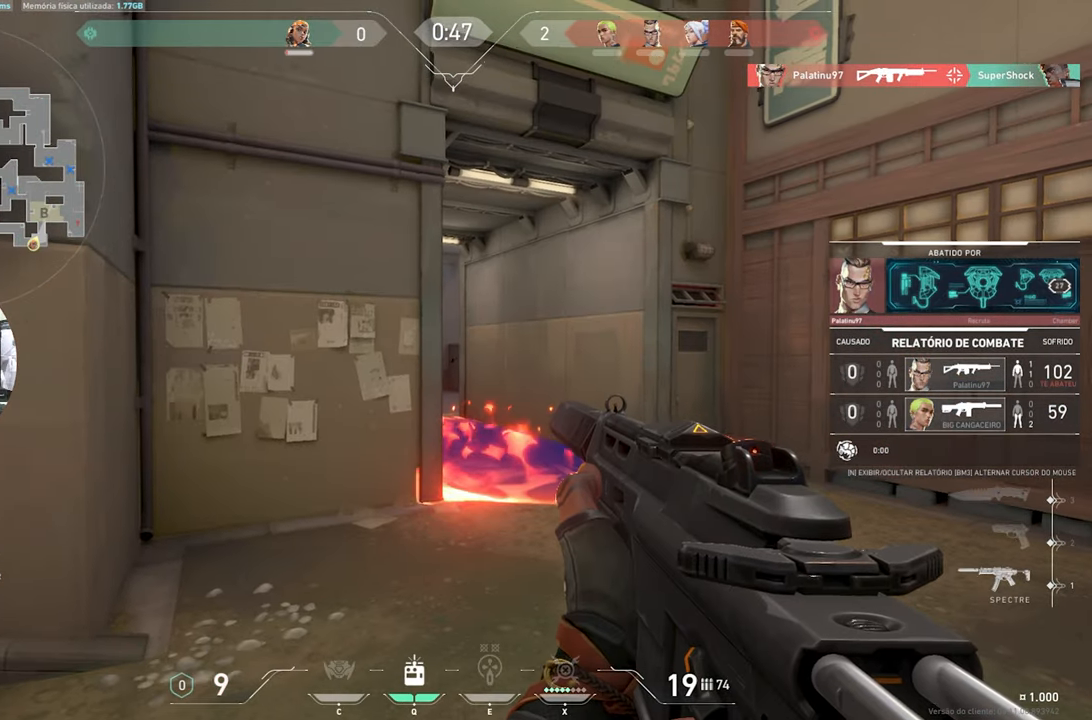
{"keys": ["v"], "mouse": [], "mouse_move": "still", "events": []}
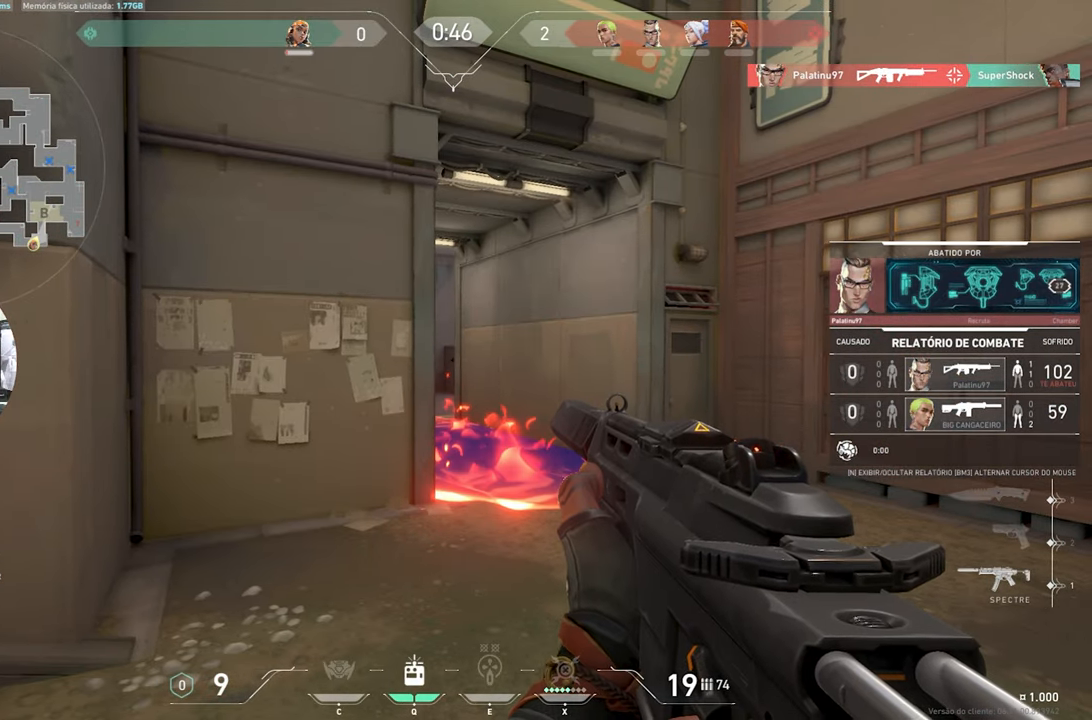
{"keys": ["v"], "mouse": [], "mouse_move": "still", "events": []}
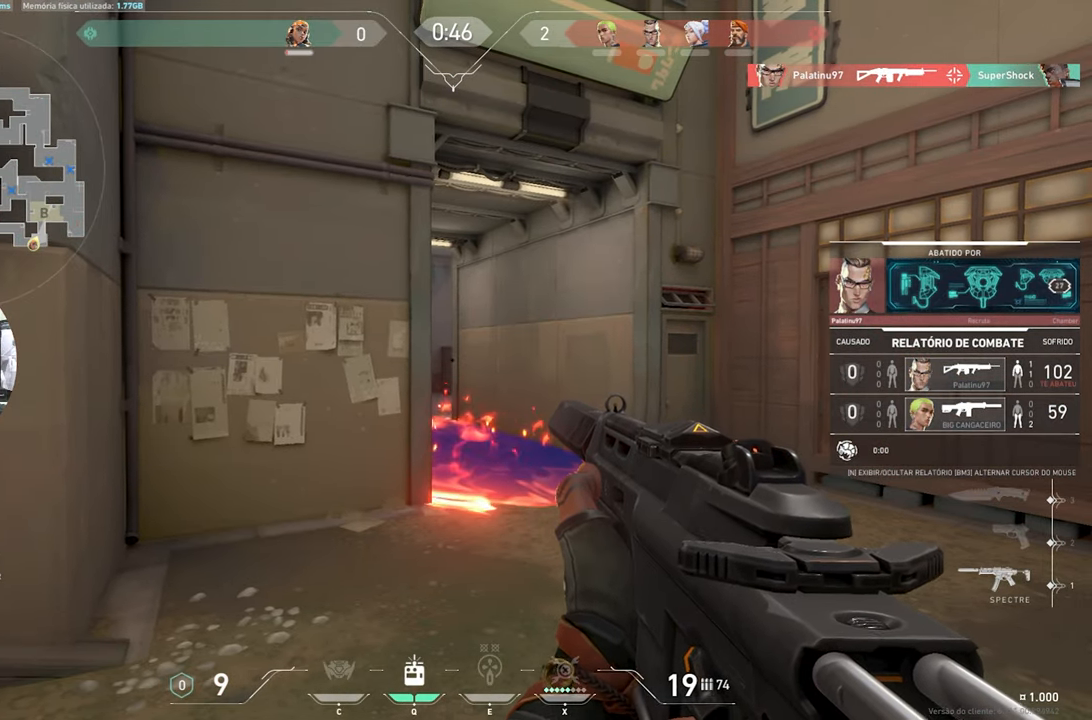
{"keys": ["v"], "mouse": [], "mouse_move": "still", "events": []}
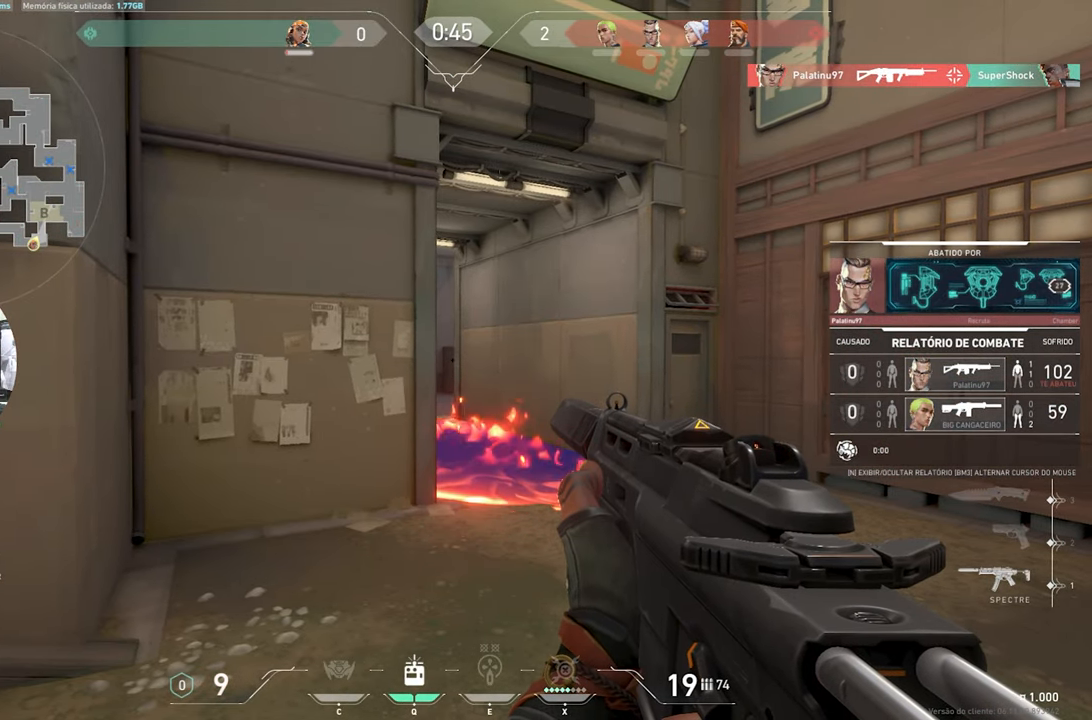
{"keys": ["v"], "mouse": [], "mouse_move": "still", "events": []}
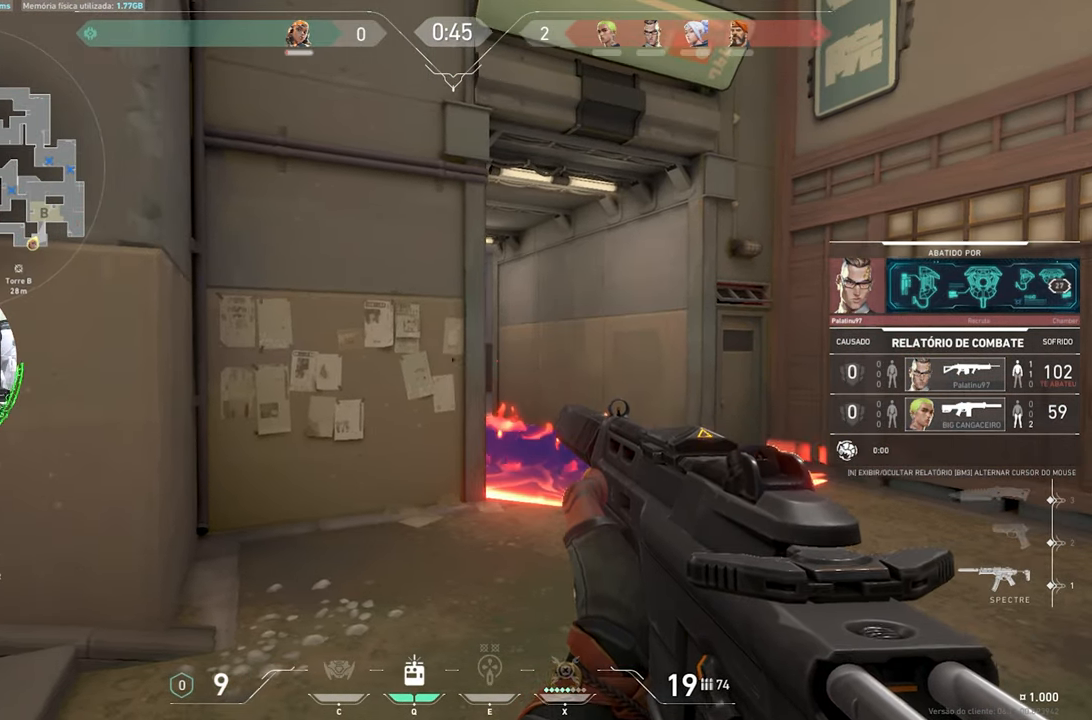
{"keys": ["tab"], "mouse": [], "mouse_move": "still", "events": [[316, "v", "up"], [400, "tab", "down"]]}
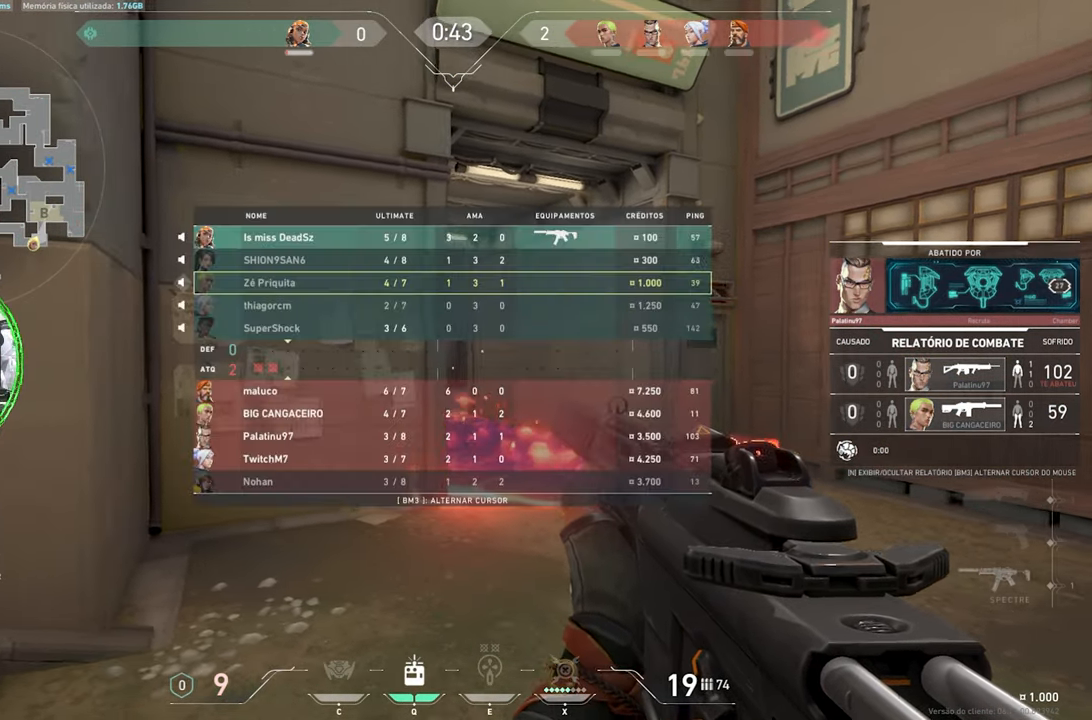
{"keys": [], "mouse": [], "mouse_move": "still", "events": [[350, "tab", "up"]]}
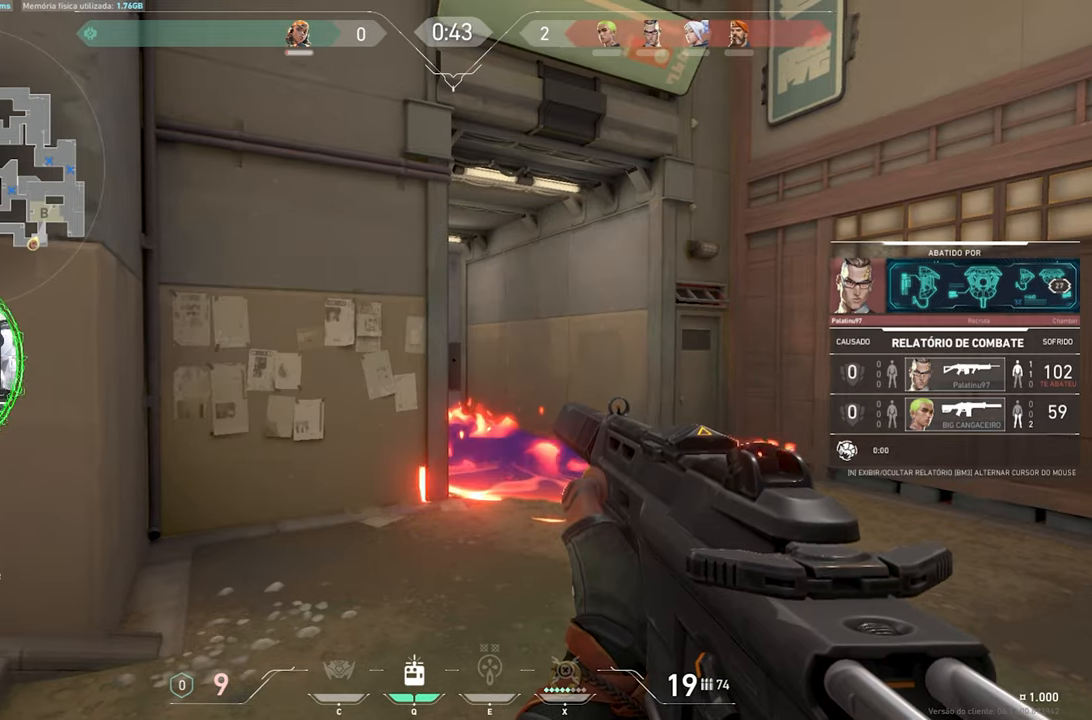
{"keys": [], "mouse": [], "mouse_move": "still", "events": []}
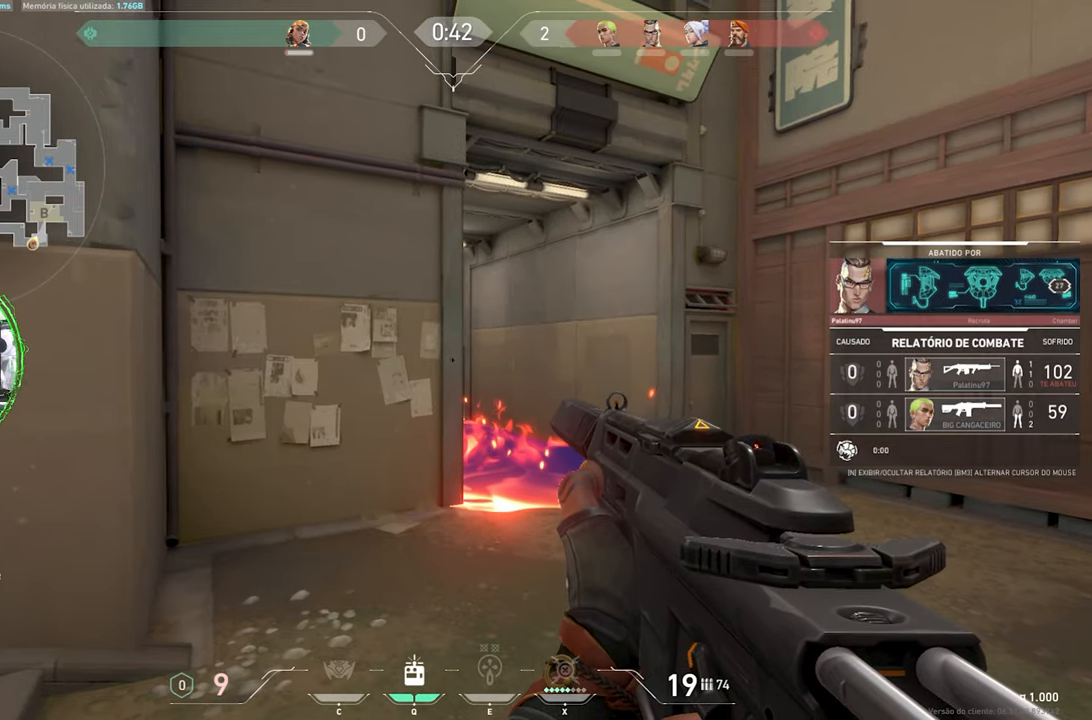
{"keys": [], "mouse": [], "mouse_move": "still", "events": []}
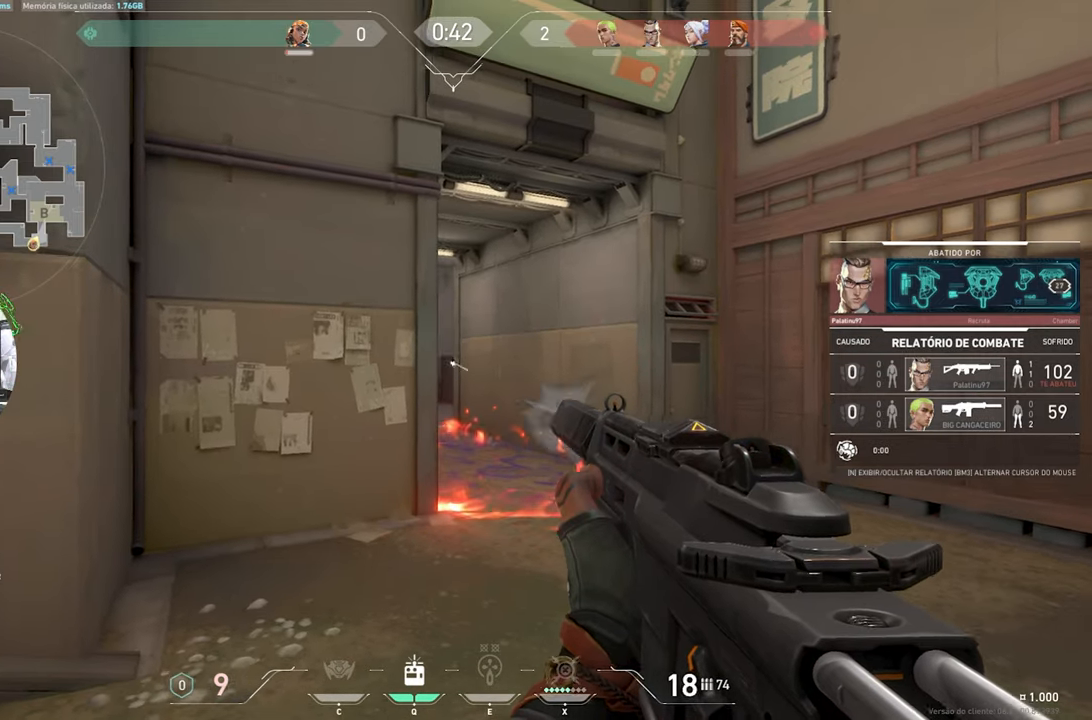
{"keys": ["v"], "mouse": [], "mouse_move": "still", "events": [[33, "v", "down"]]}
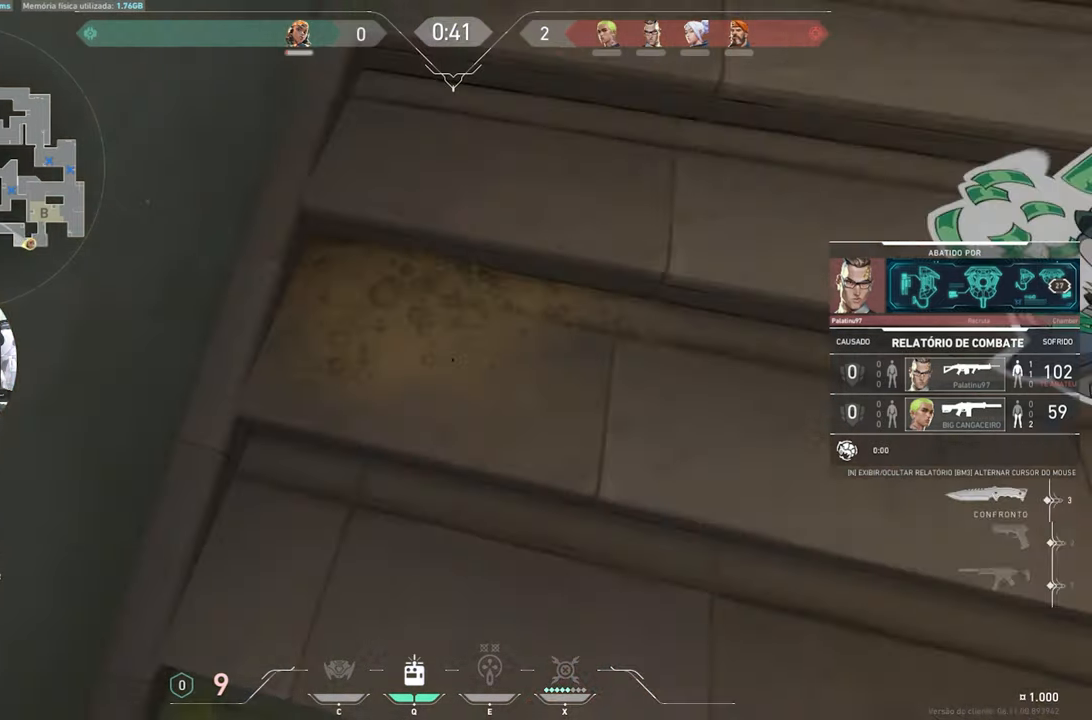
{"keys": ["v"], "mouse": [], "mouse_move": "still", "events": []}
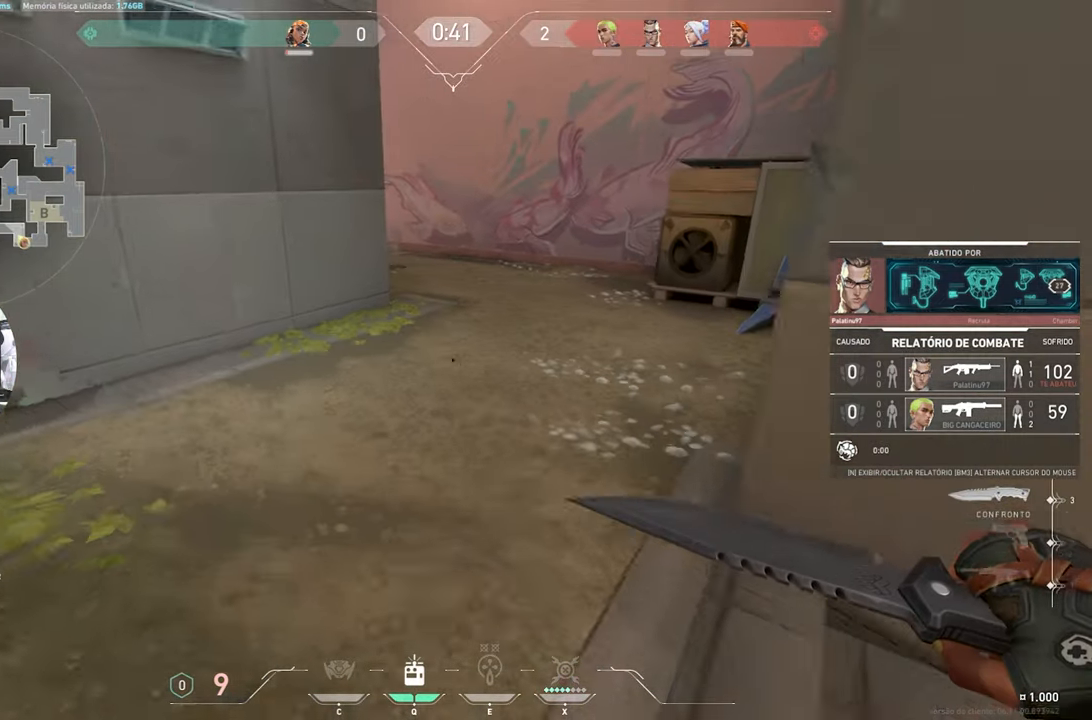
{"keys": ["v"], "mouse": [], "mouse_move": "still", "events": []}
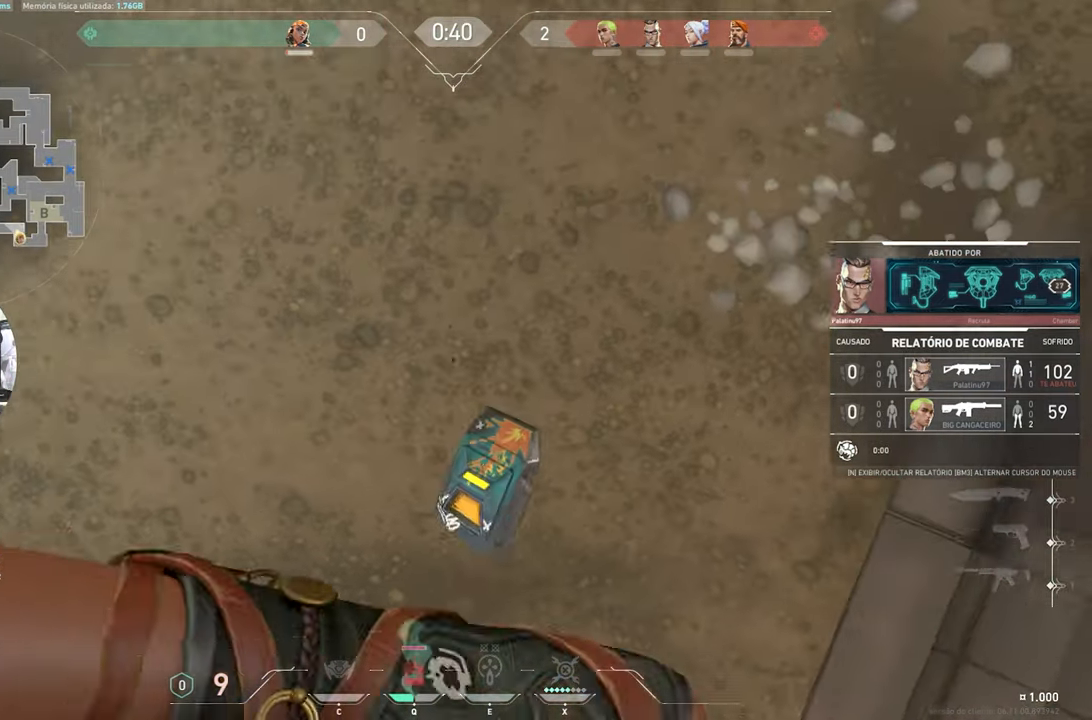
{"keys": ["v"], "mouse": [], "mouse_move": "still", "events": []}
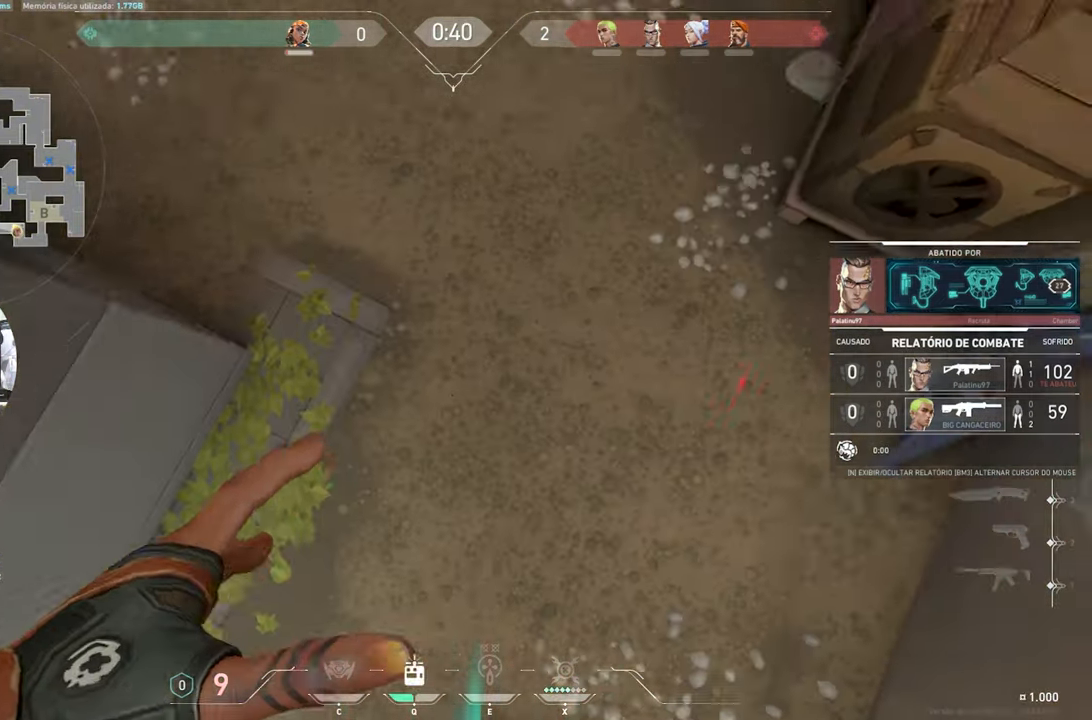
{"keys": [], "mouse": [], "mouse_move": "still", "events": [[283, "v", "up"]]}
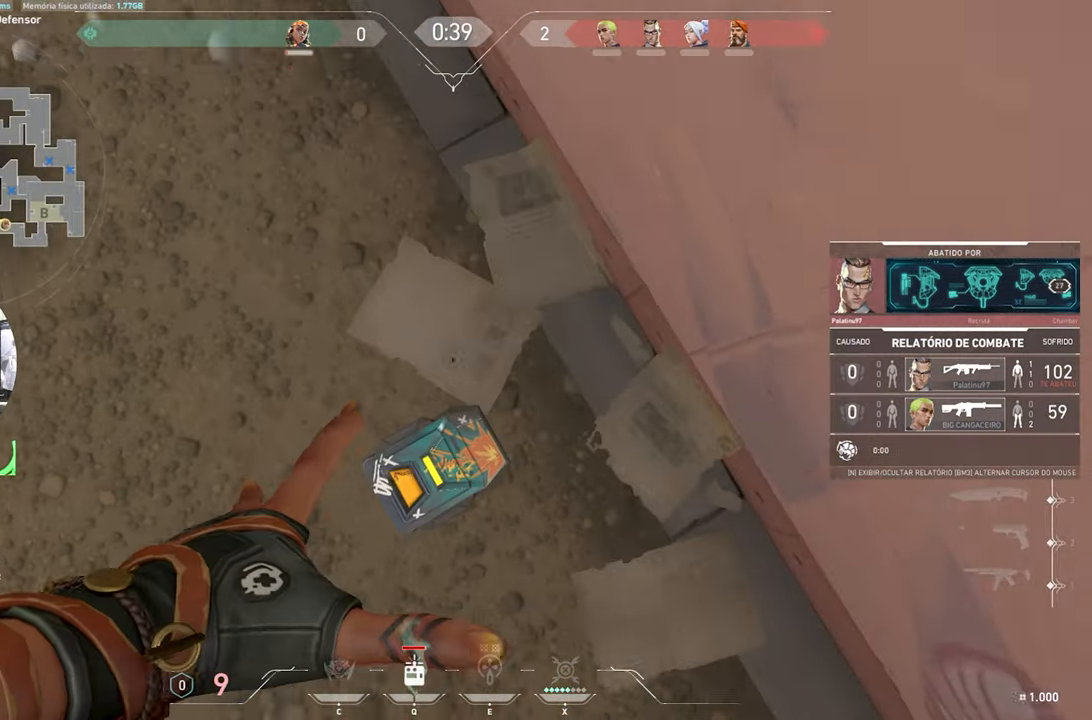
{"keys": [], "mouse": [], "mouse_move": "still", "events": []}
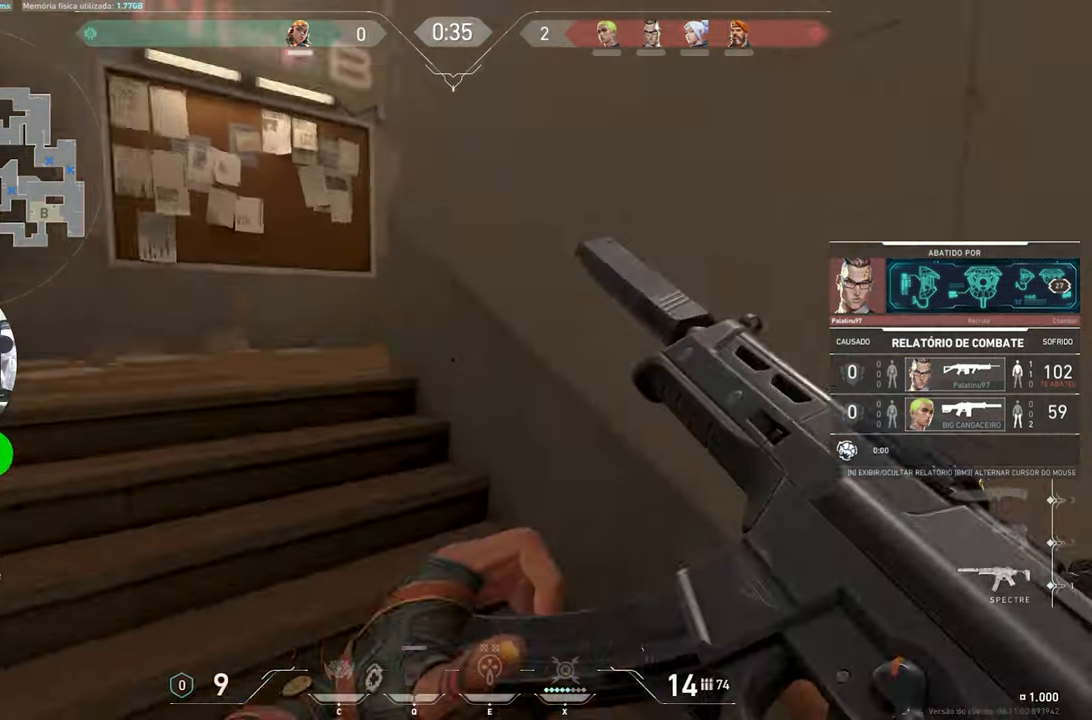
{"keys": [], "mouse": [], "mouse_move": "still", "events": []}
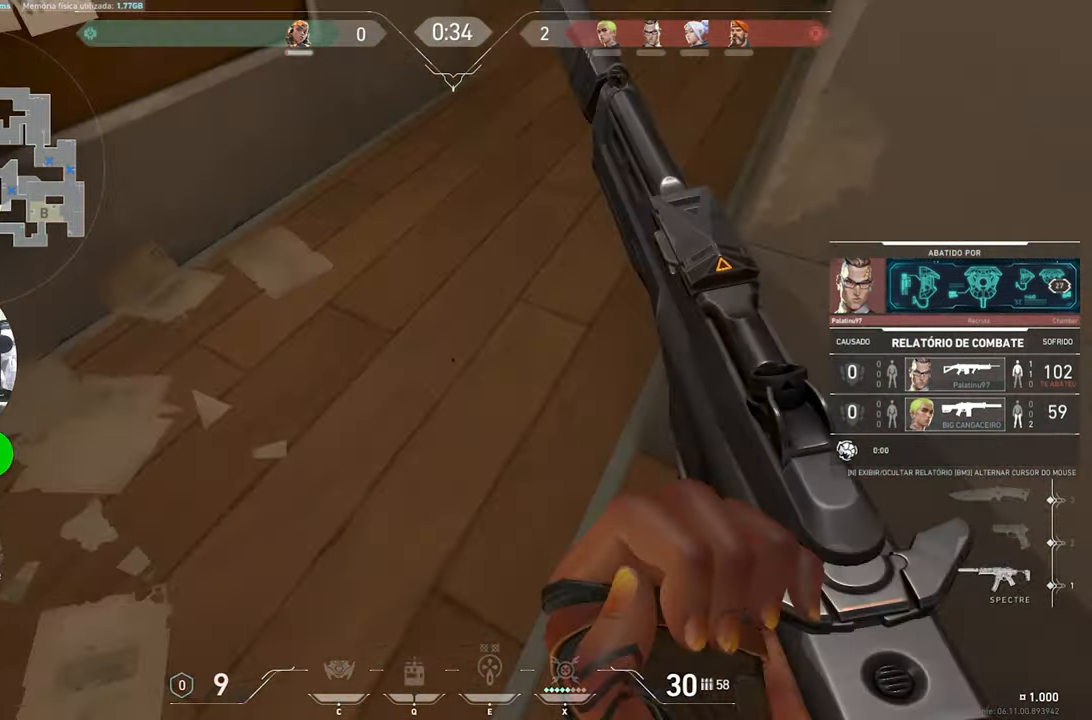
{"keys": [], "mouse": [], "mouse_move": "still", "events": []}
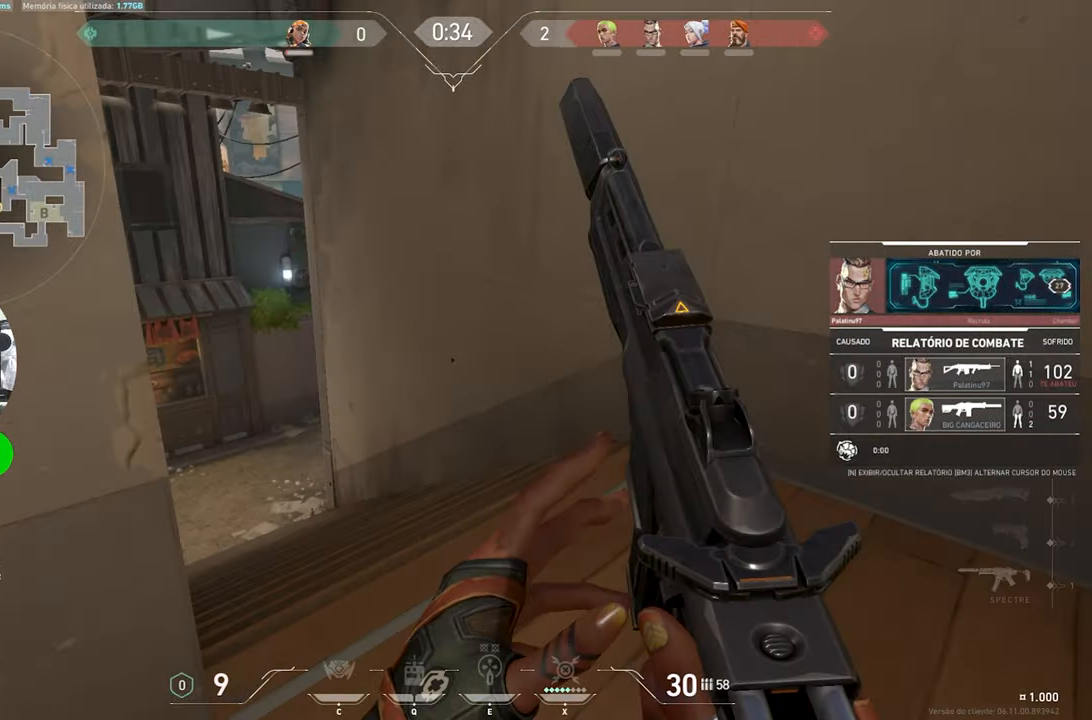
{"keys": [], "mouse": [], "mouse_move": "still", "events": []}
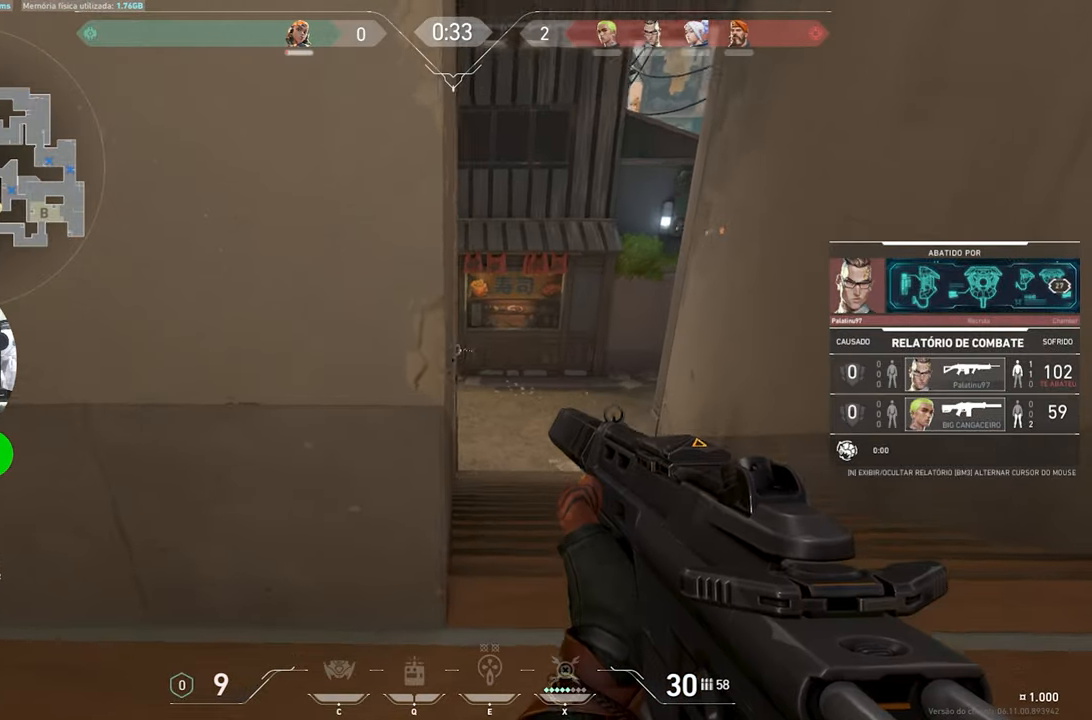
{"keys": [], "mouse": [], "mouse_move": "still", "events": []}
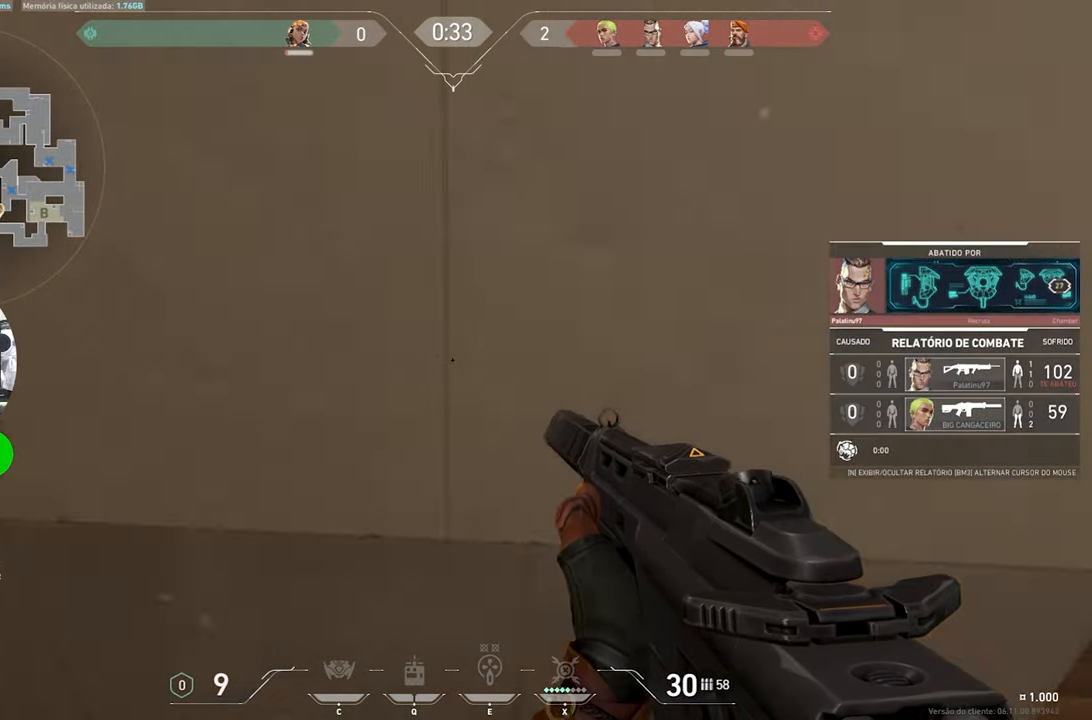
{"keys": [], "mouse": [], "mouse_move": "still", "events": []}
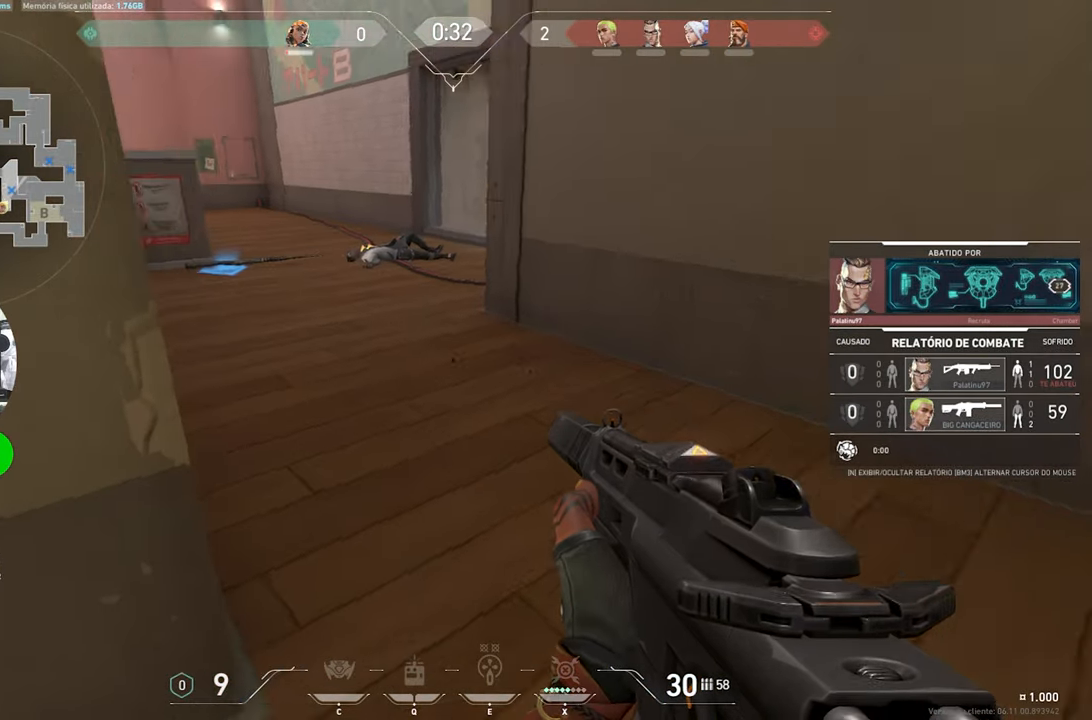
{"keys": [], "mouse": [], "mouse_move": "still", "events": []}
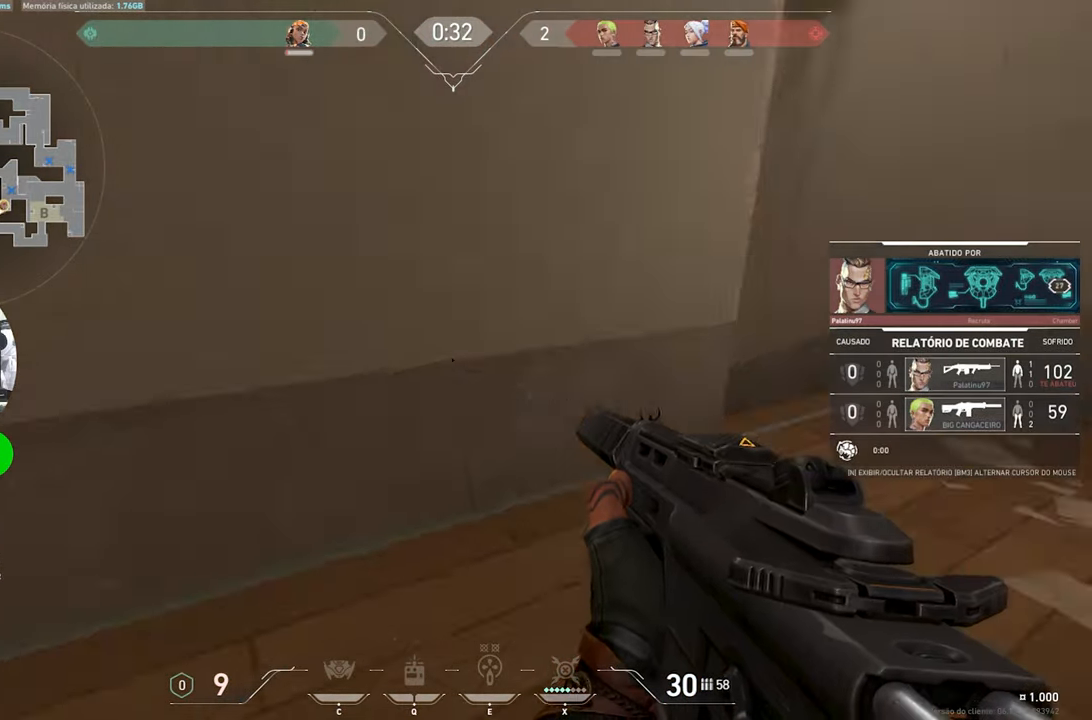
{"keys": [], "mouse": [], "mouse_move": "still", "events": []}
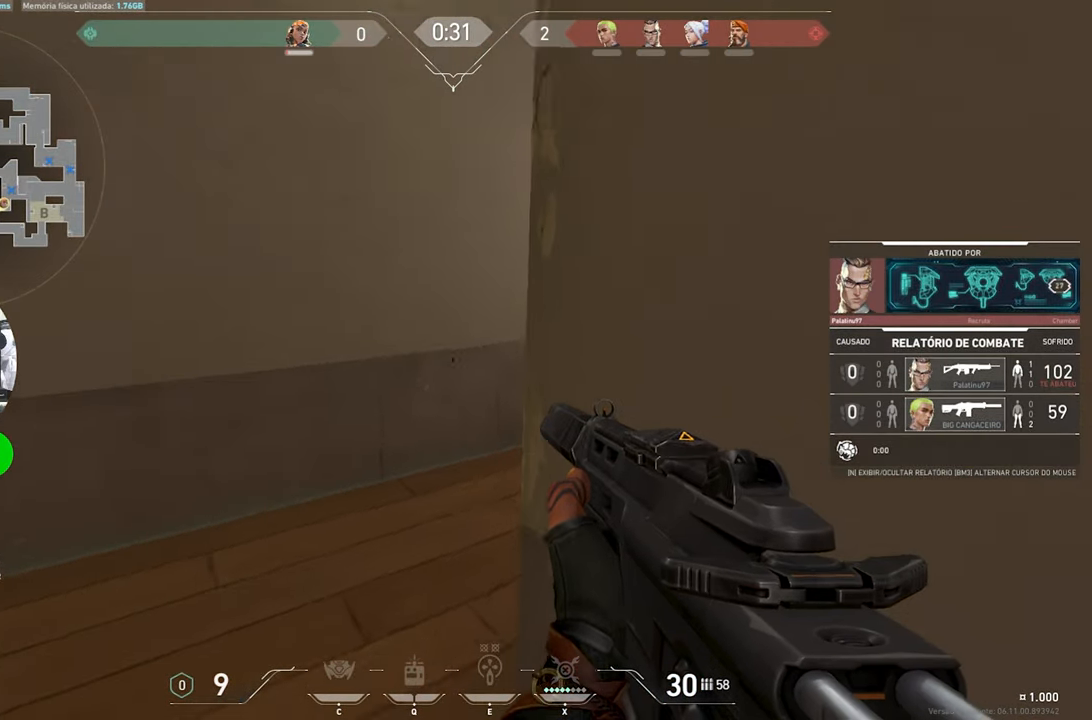
{"keys": [], "mouse": [], "mouse_move": "still", "events": []}
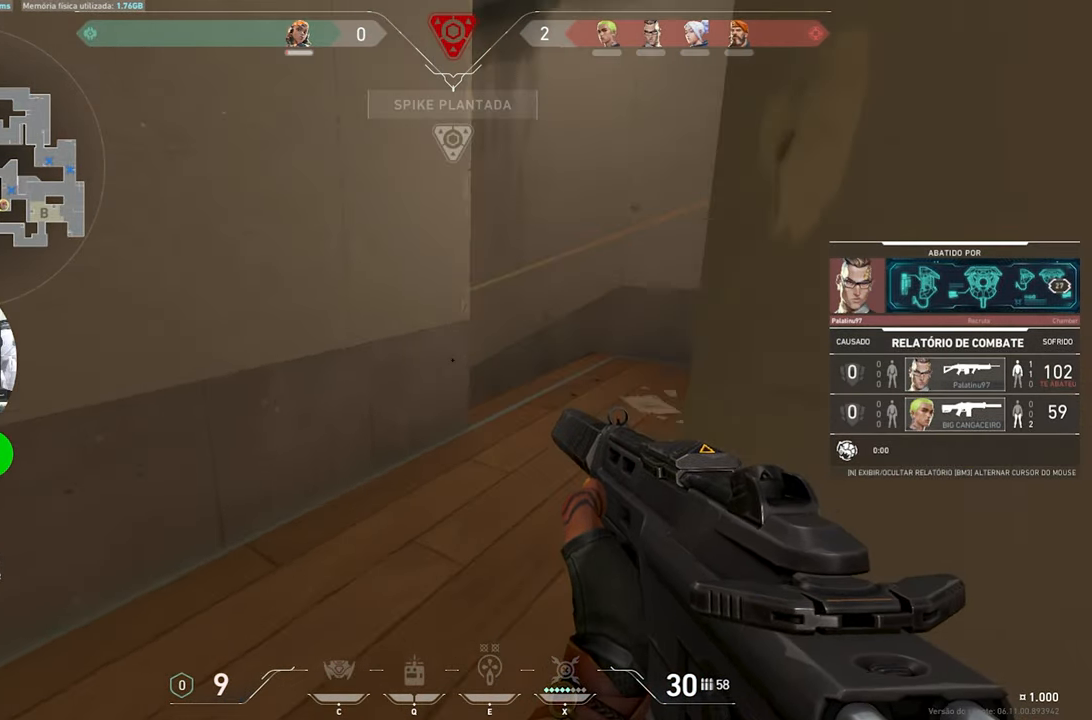
{"keys": [], "mouse": [], "mouse_move": "still", "events": []}
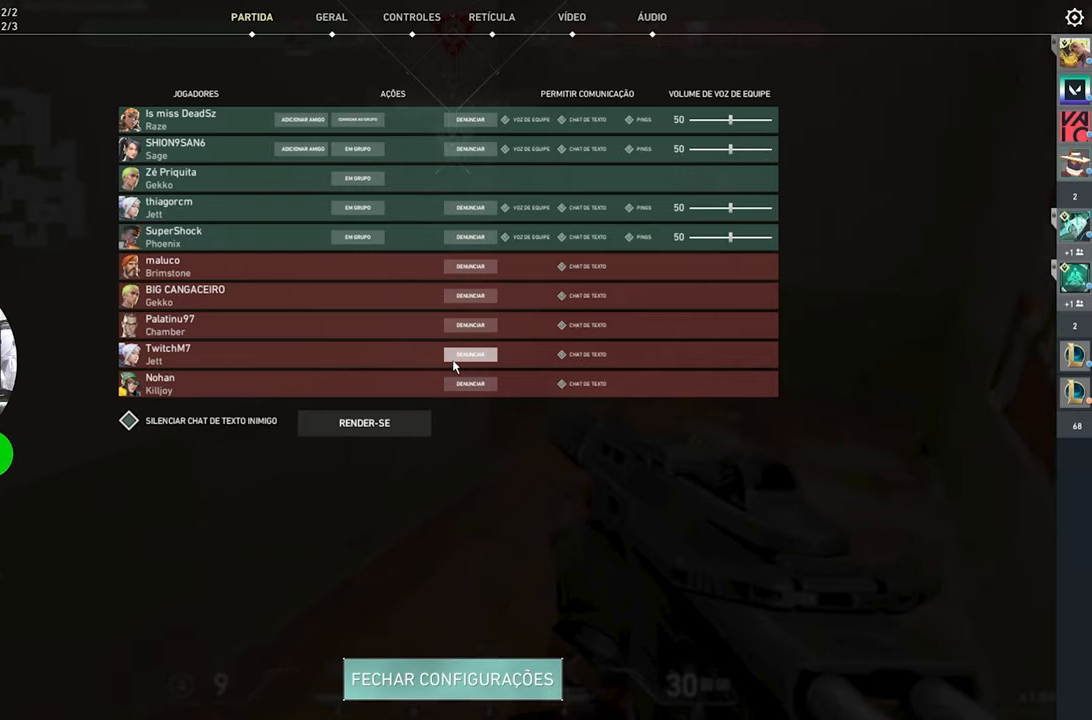
{"keys": [], "mouse": [], "mouse_move": "down", "events": []}
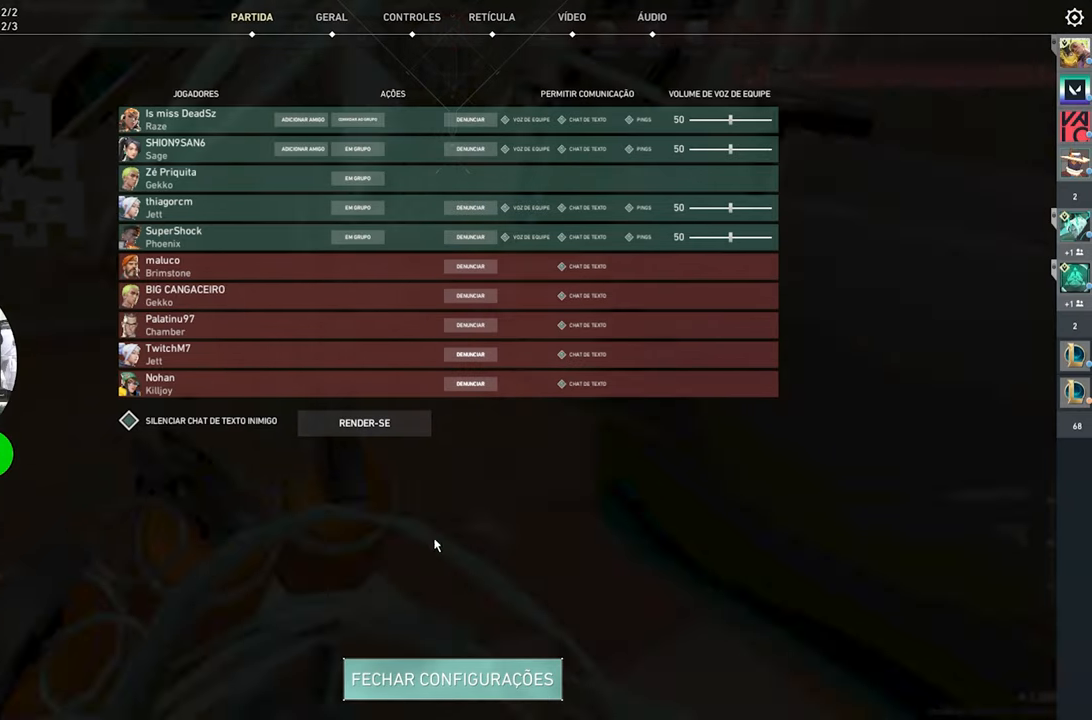
{"keys": [], "mouse": [], "mouse_move": "still", "events": []}
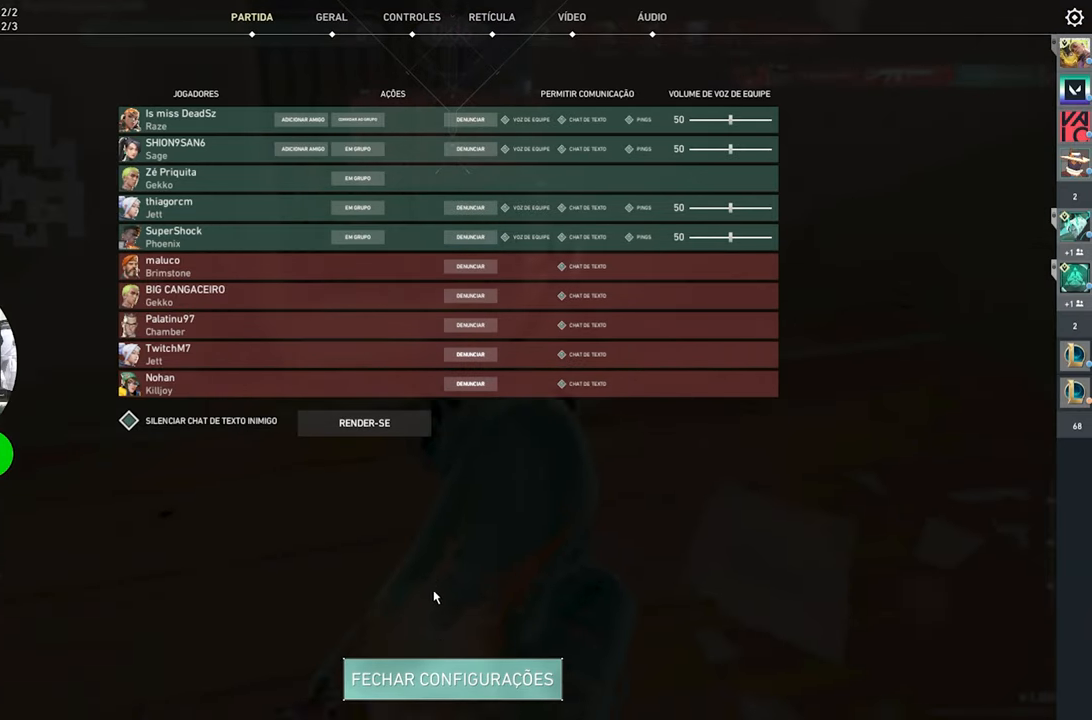
{"keys": [], "mouse": [], "mouse_move": "up", "events": []}
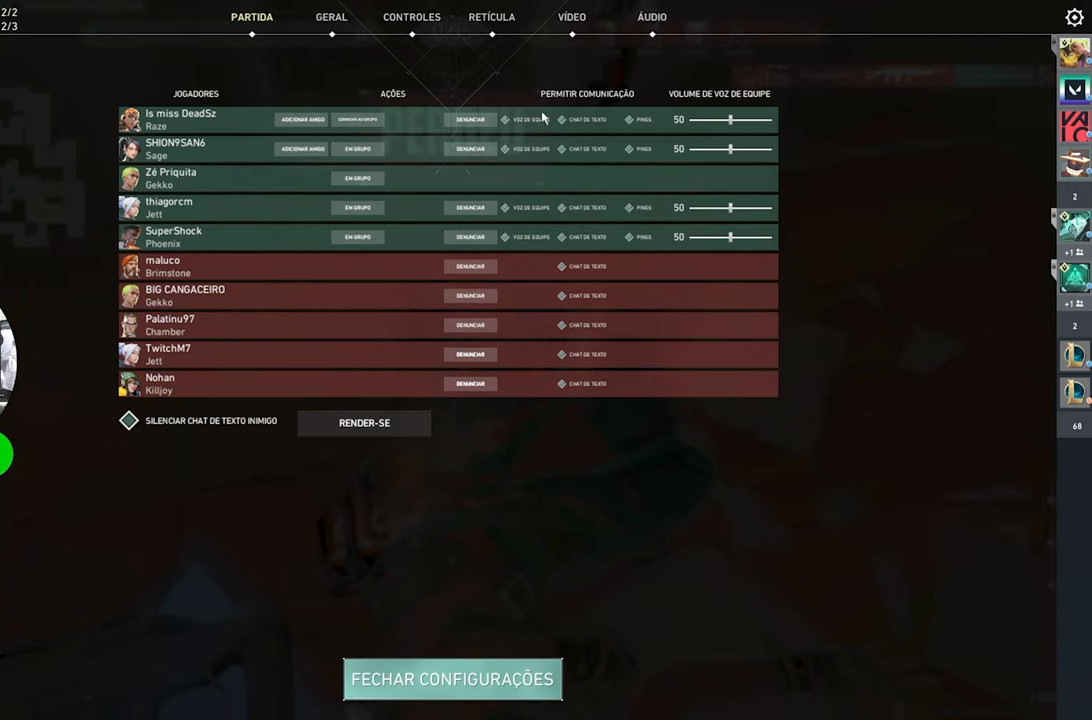
{"keys": [], "mouse": [], "mouse_move": "still", "events": []}